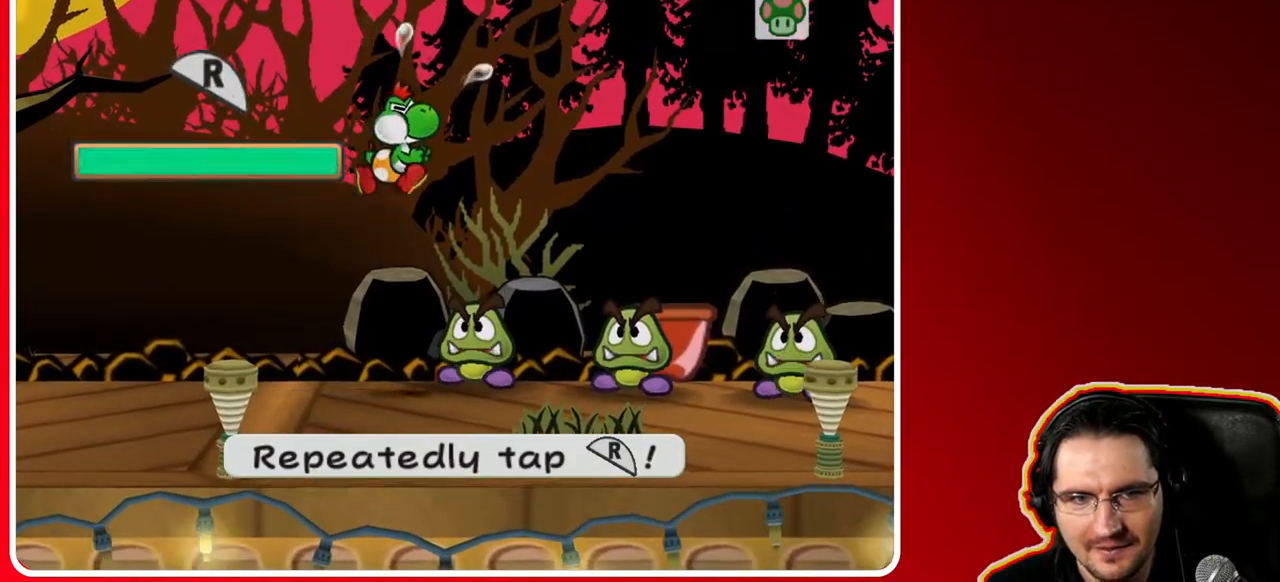
Gameplay with a controller (Nintendo layout); each line is a JSON object with the inputs held at the frame after it. "events" lists button and stick changes between this image and that frame as [ms after this image, input, new state], when the widget could be followed in between. Not read: L3 R3.
{"buttons": [], "left_stick": "center", "right_stick": "center", "events": []}
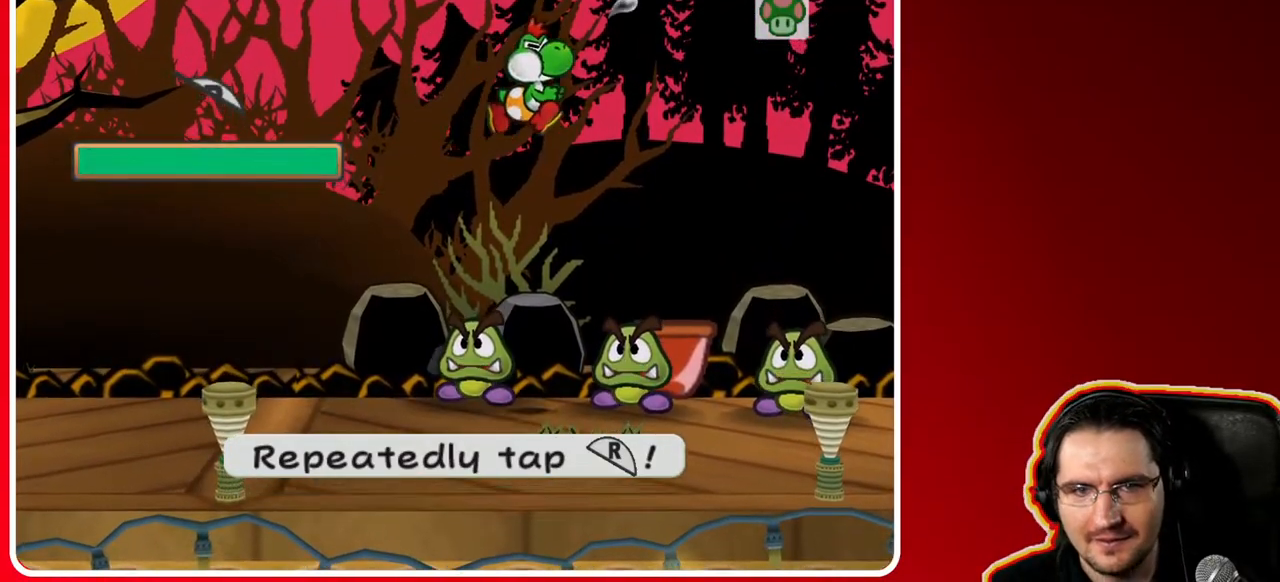
{"buttons": [], "left_stick": "center", "right_stick": "center", "events": []}
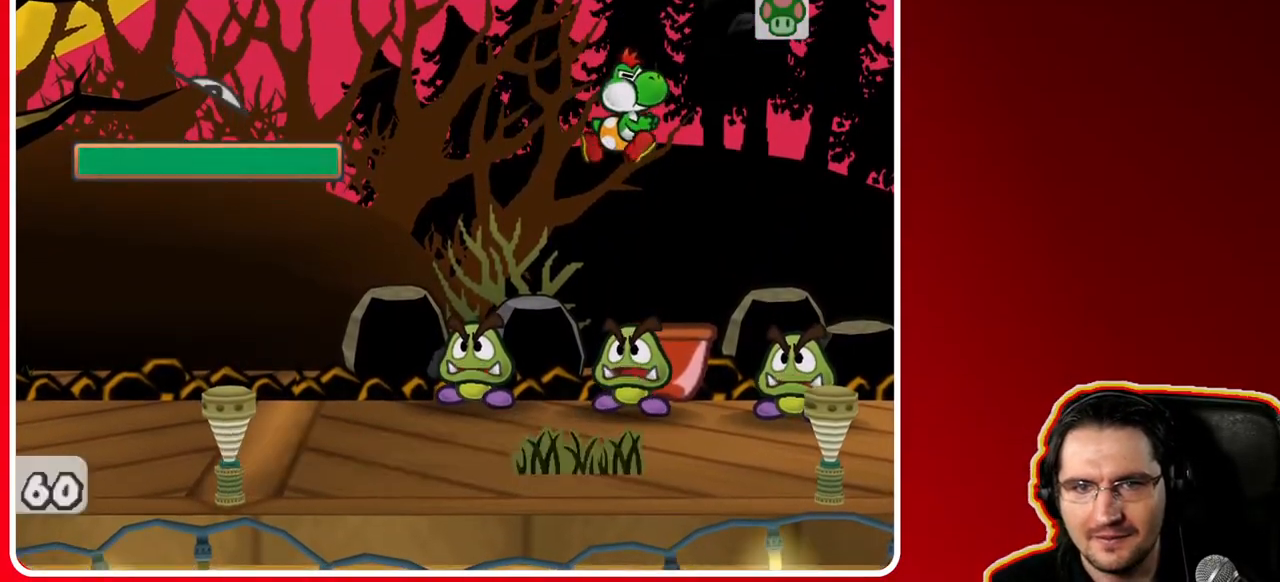
{"buttons": ["A"], "left_stick": "center", "right_stick": "center", "events": [[467, "A", "down"]]}
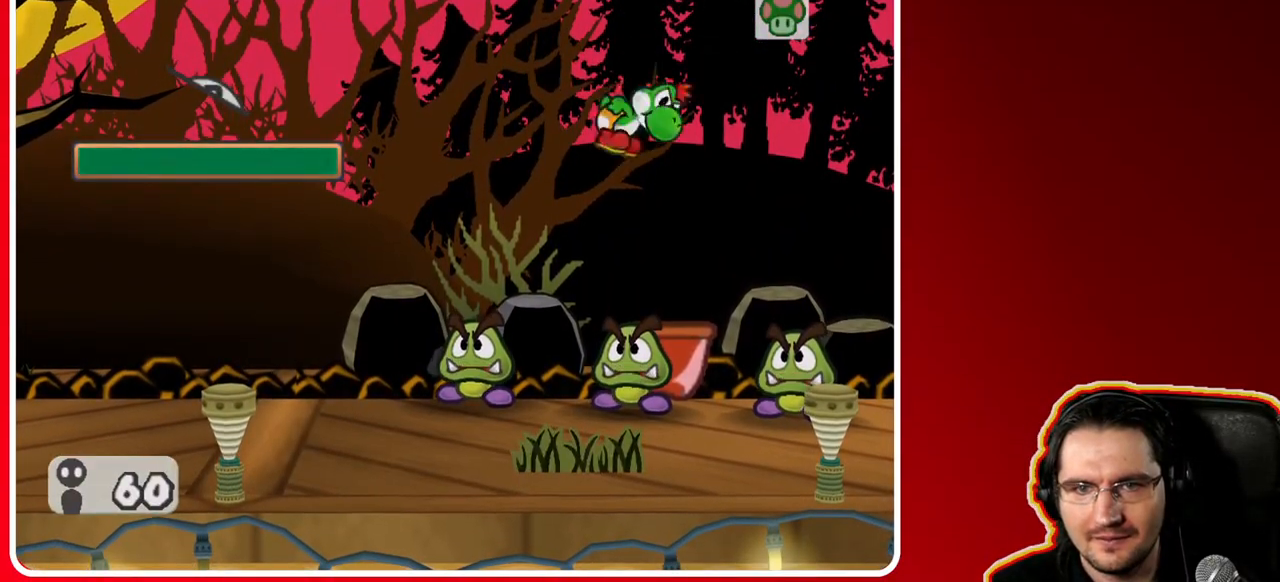
{"buttons": [], "left_stick": "center", "right_stick": "center", "events": [[117, "A", "up"]]}
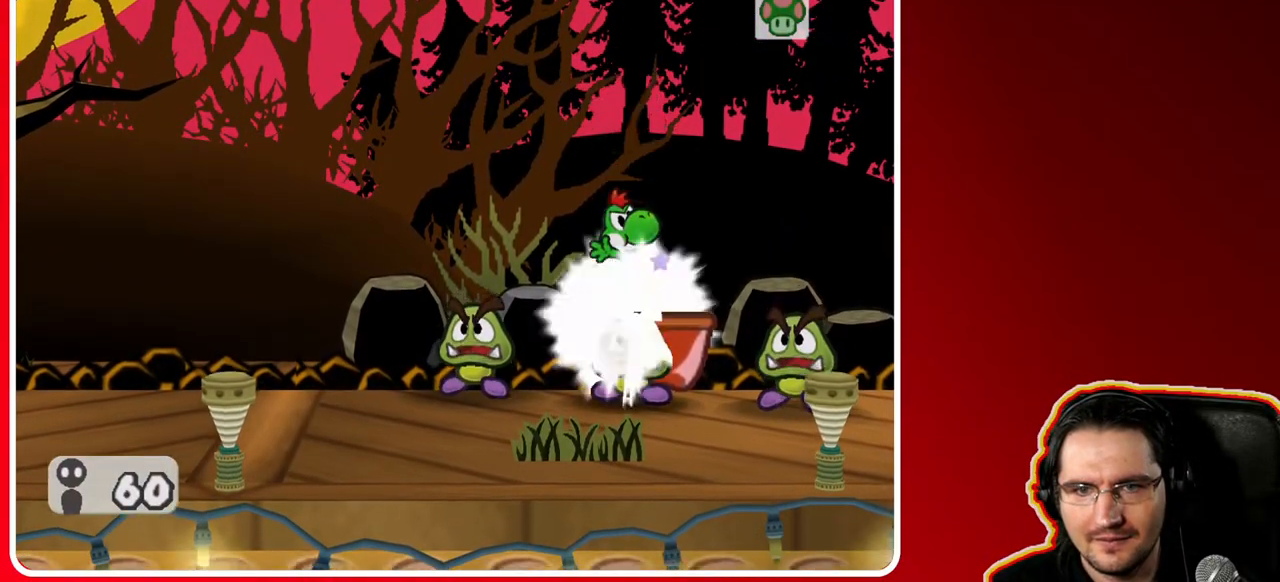
{"buttons": [], "left_stick": "center", "right_stick": "center", "events": []}
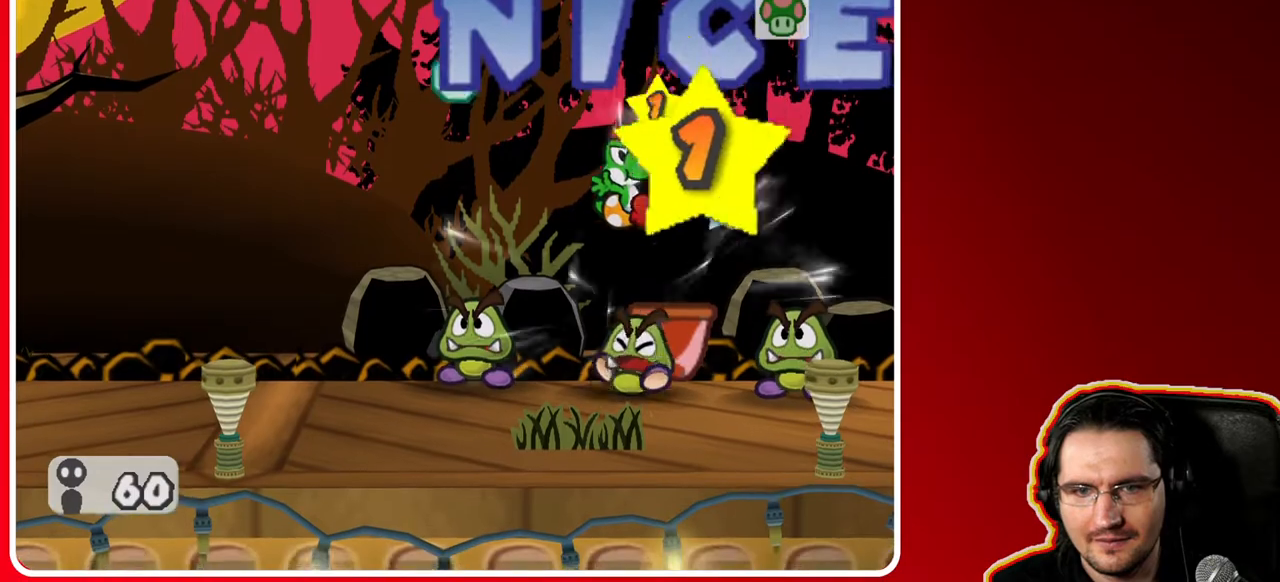
{"buttons": [], "left_stick": "center", "right_stick": "center", "events": []}
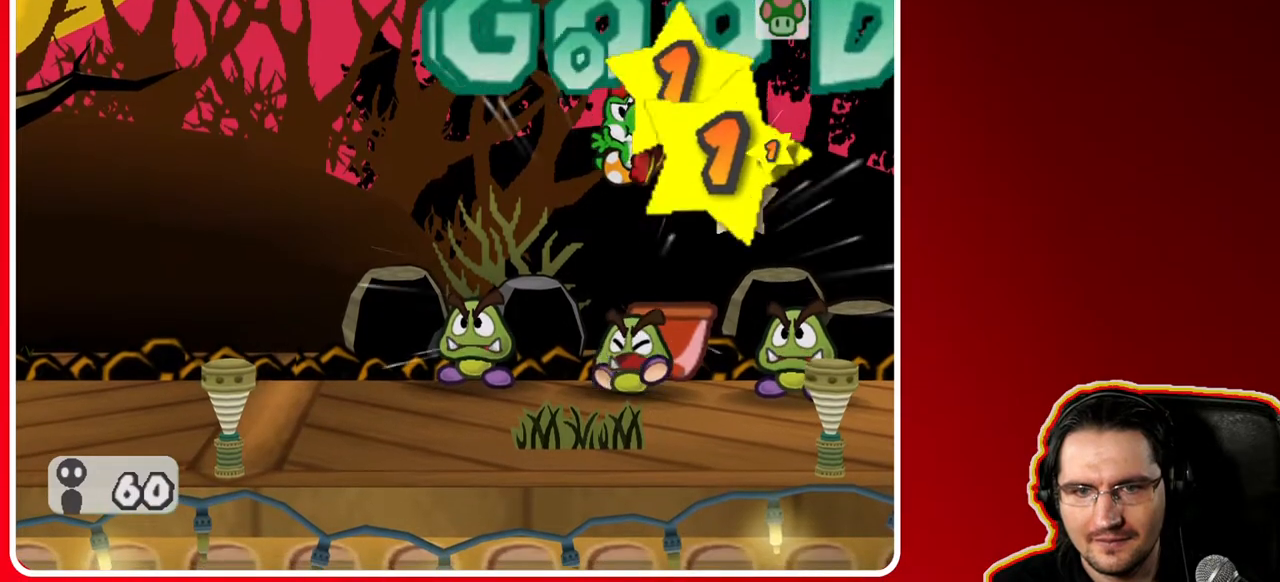
{"buttons": [], "left_stick": "center", "right_stick": "center", "events": []}
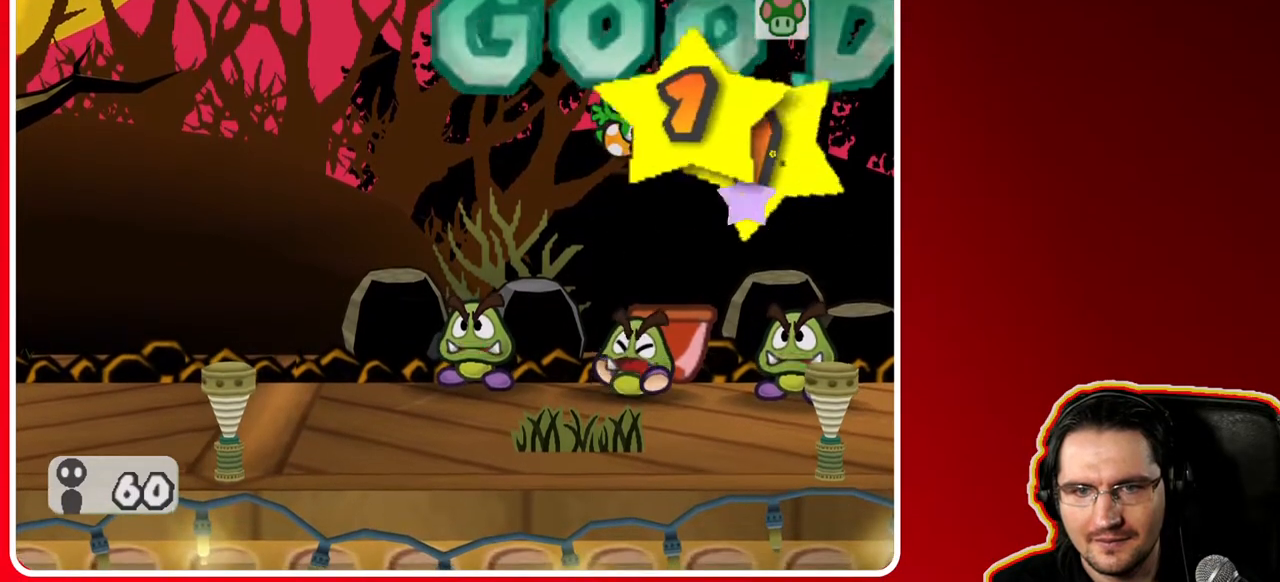
{"buttons": [], "left_stick": "center", "right_stick": "center", "events": []}
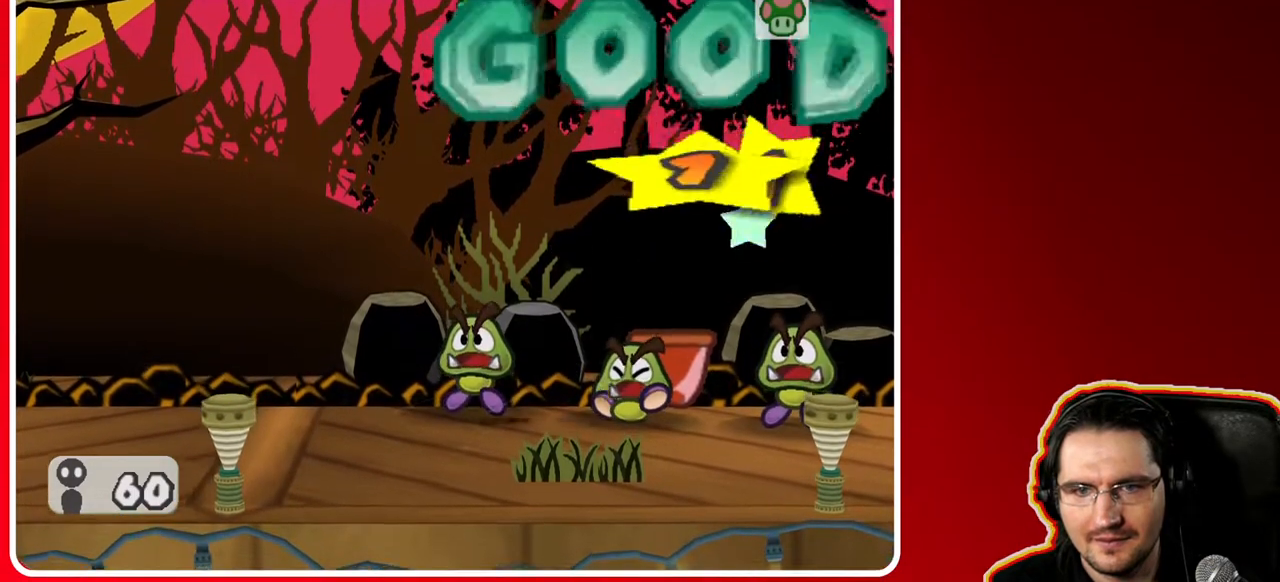
{"buttons": [], "left_stick": "center", "right_stick": "center", "events": []}
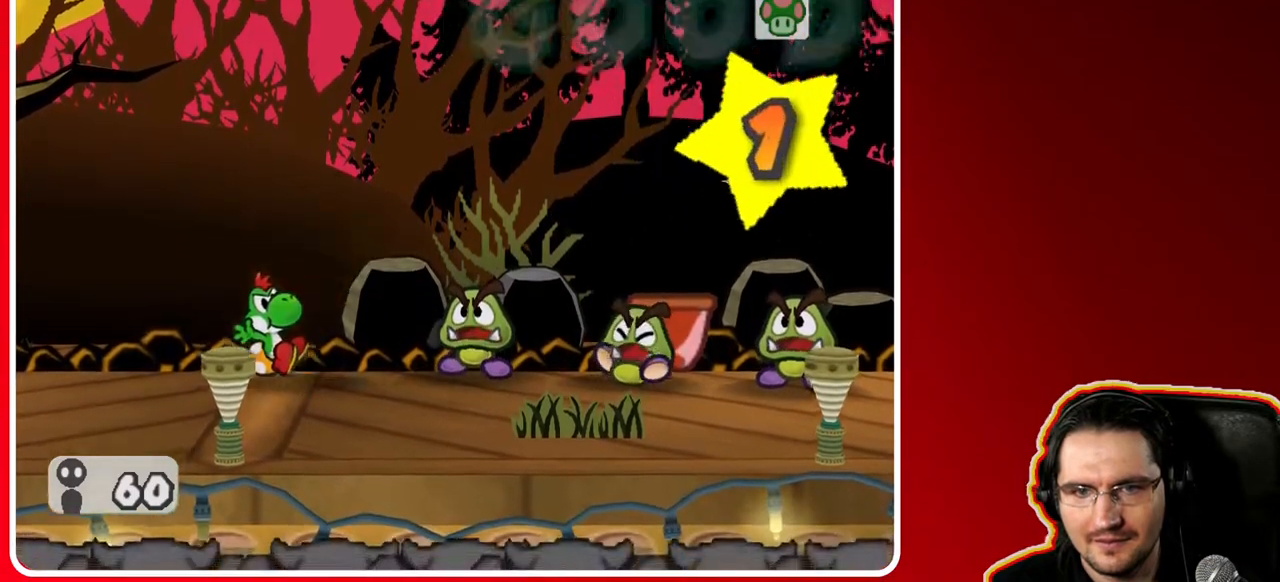
{"buttons": [], "left_stick": "center", "right_stick": "center", "events": [[267, "A", "down"], [467, "A", "up"]]}
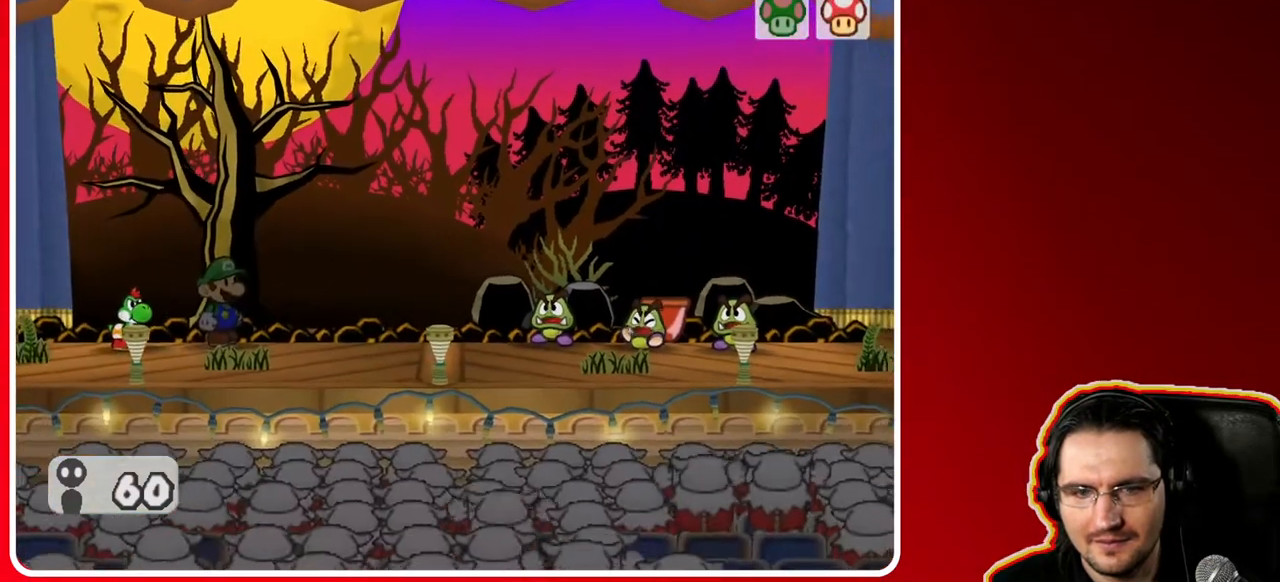
{"buttons": [], "left_stick": "center", "right_stick": "center", "events": []}
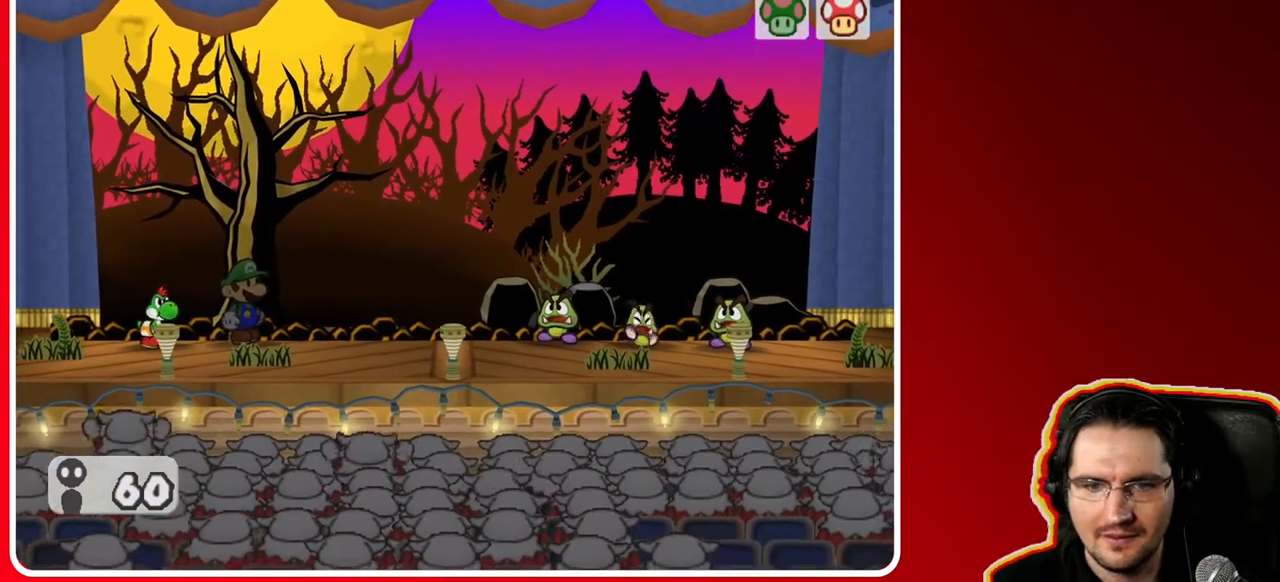
{"buttons": [], "left_stick": "center", "right_stick": "center", "events": []}
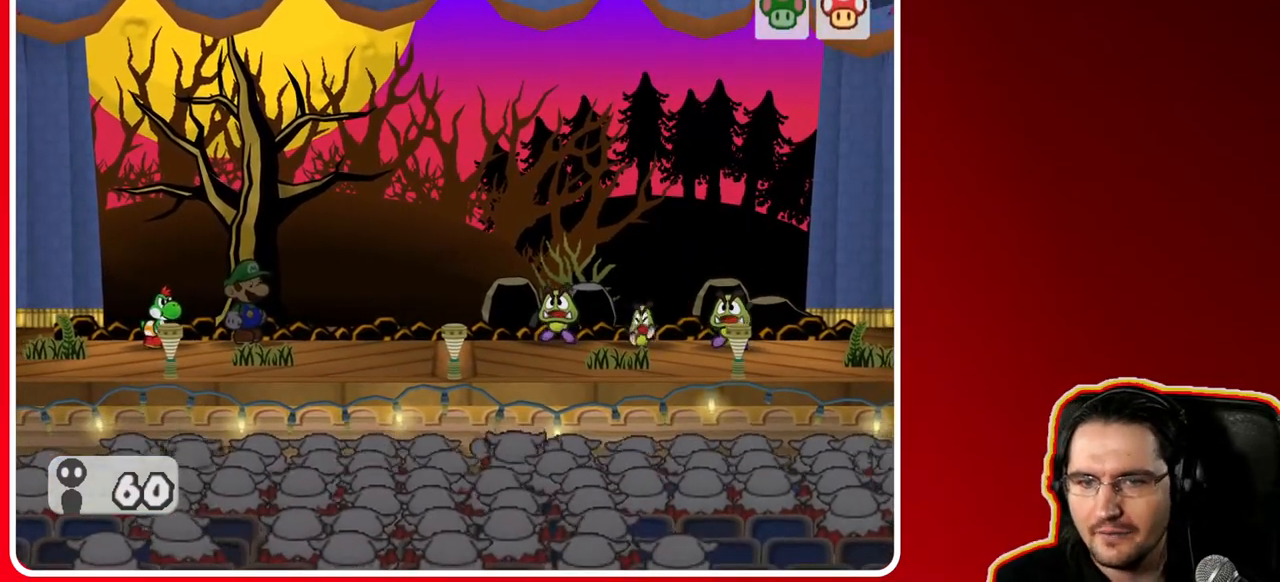
{"buttons": [], "left_stick": "center", "right_stick": "center", "events": []}
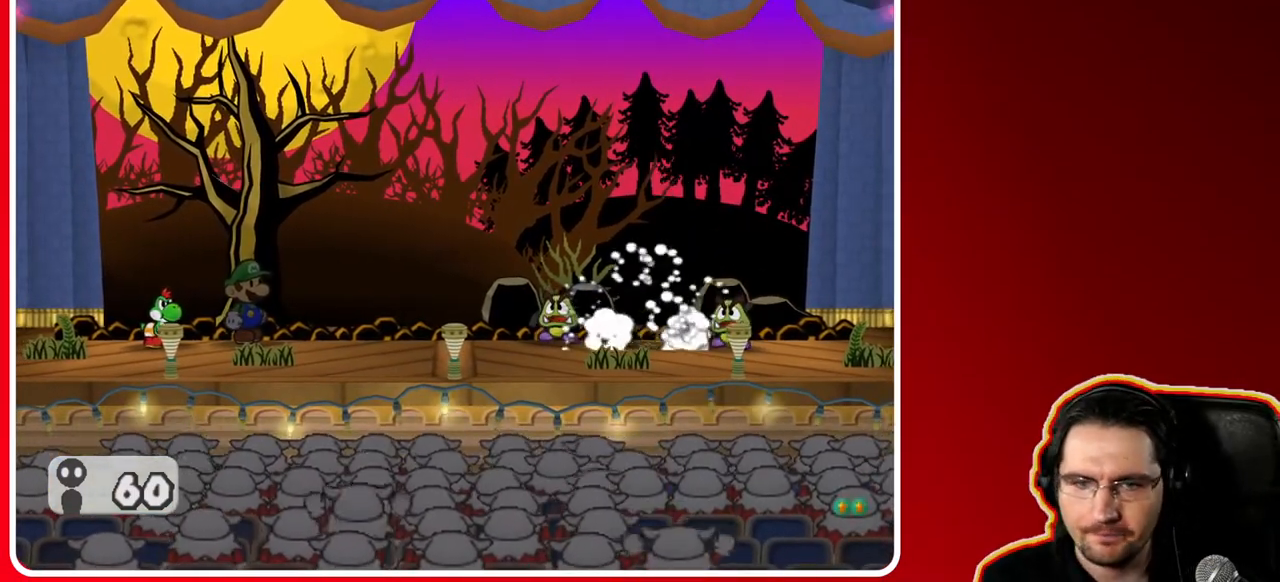
{"buttons": [], "left_stick": "center", "right_stick": "center", "events": []}
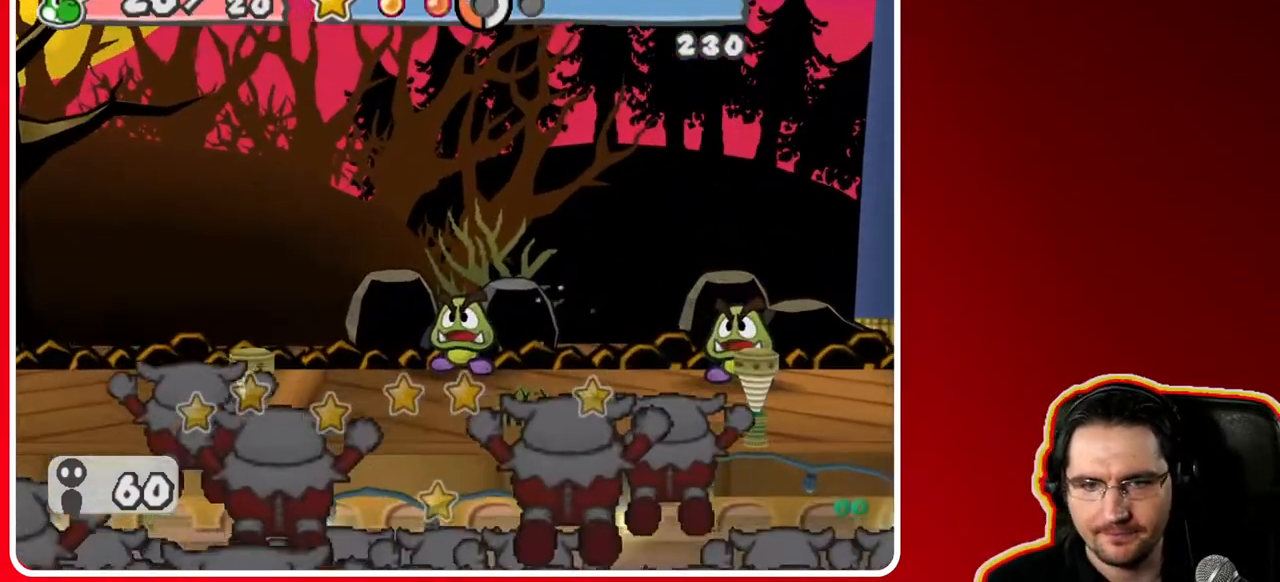
{"buttons": [], "left_stick": "center", "right_stick": "center", "events": []}
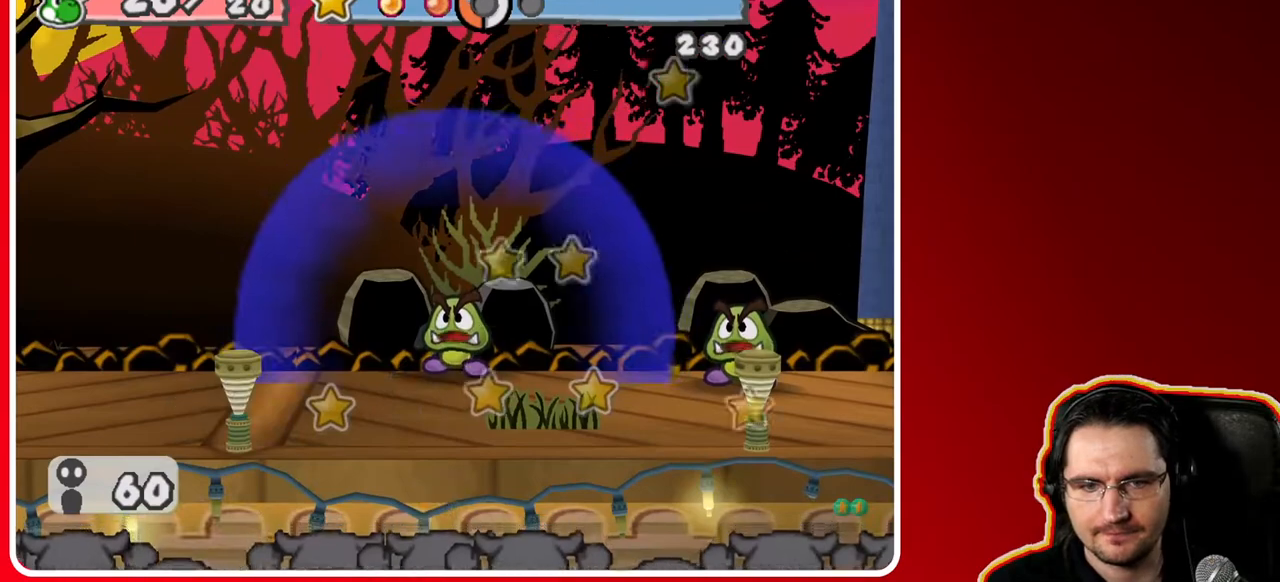
{"buttons": [], "left_stick": "center", "right_stick": "center", "events": []}
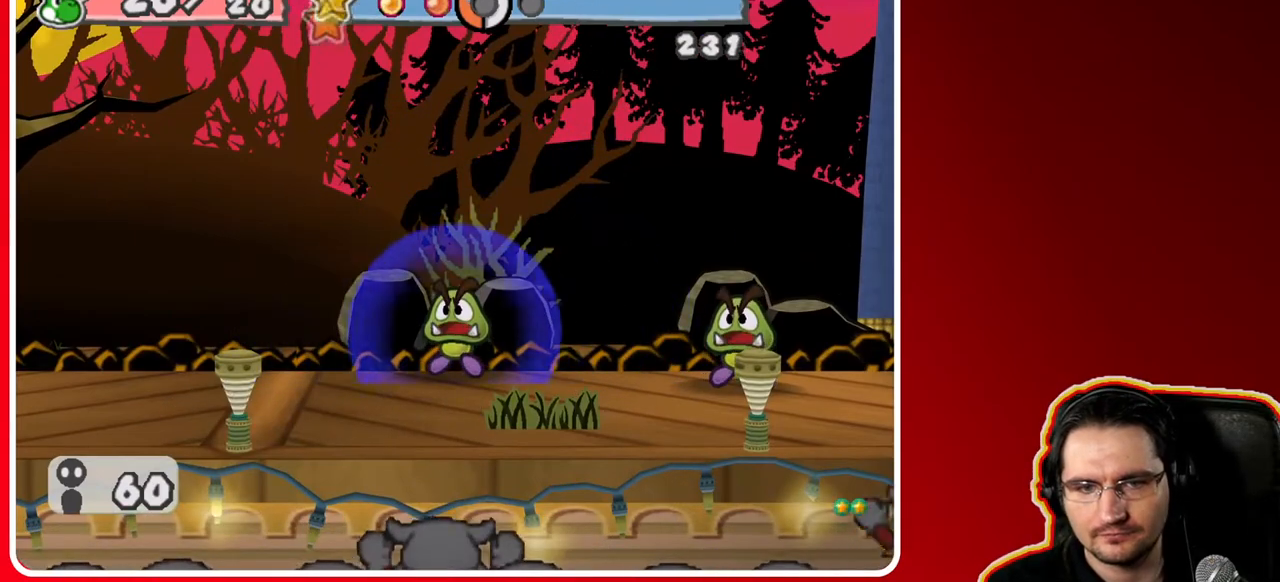
{"buttons": ["A"], "left_stick": "center", "right_stick": "center", "events": [[417, "A", "down"]]}
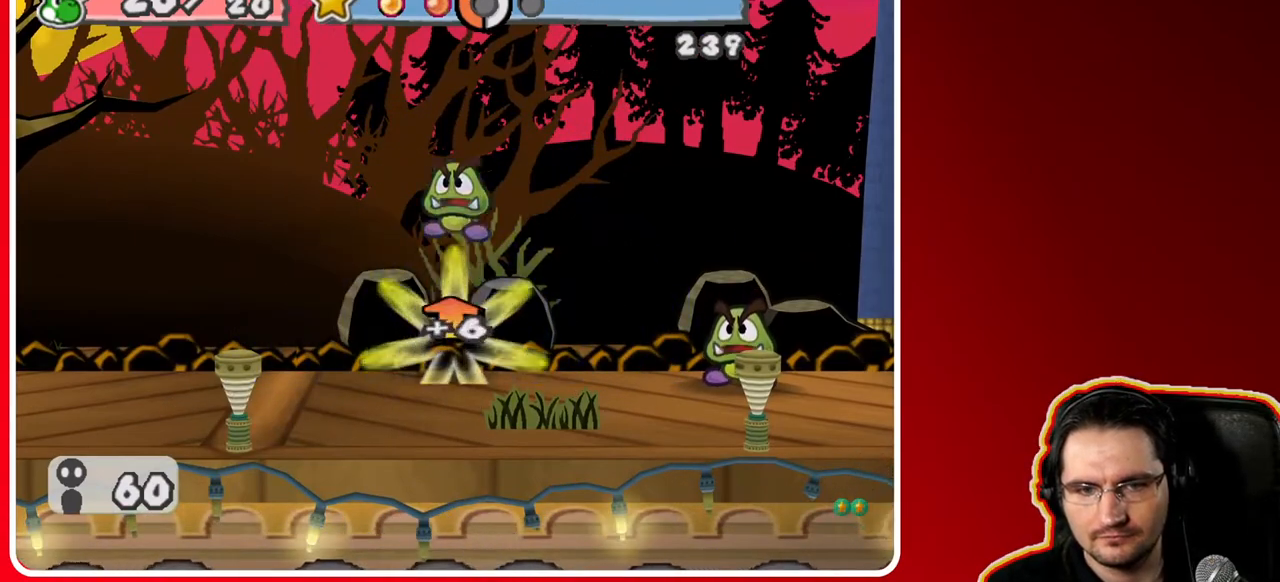
{"buttons": [], "left_stick": "center", "right_stick": "center", "events": [[117, "A", "up"]]}
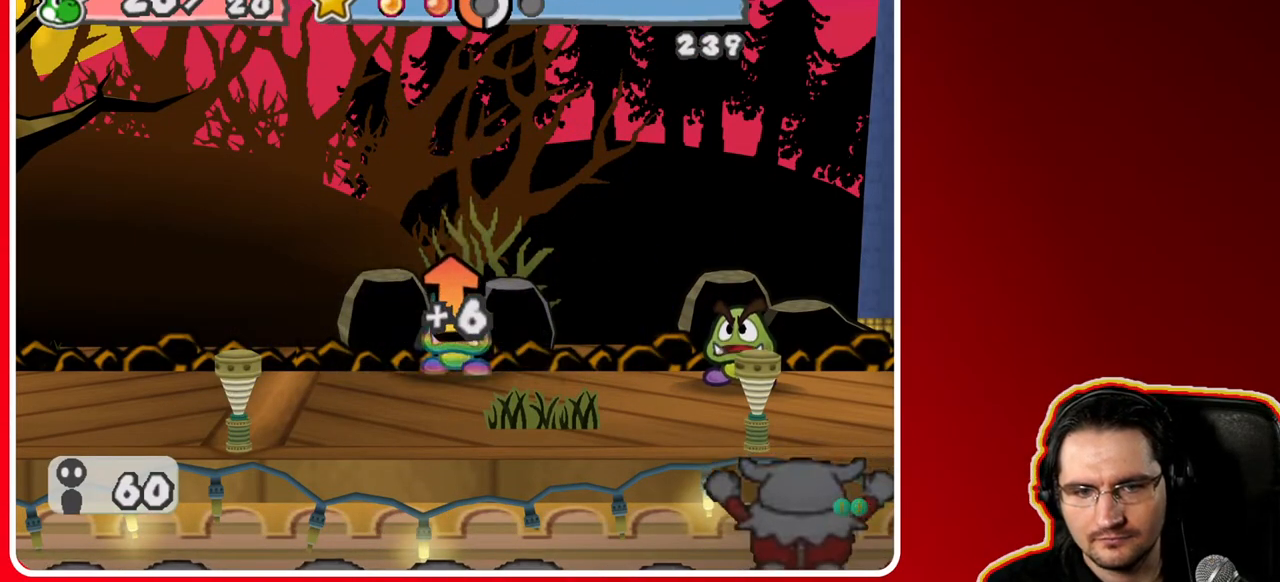
{"buttons": ["A"], "left_stick": "center", "right_stick": "center", "events": [[300, "A", "down"]]}
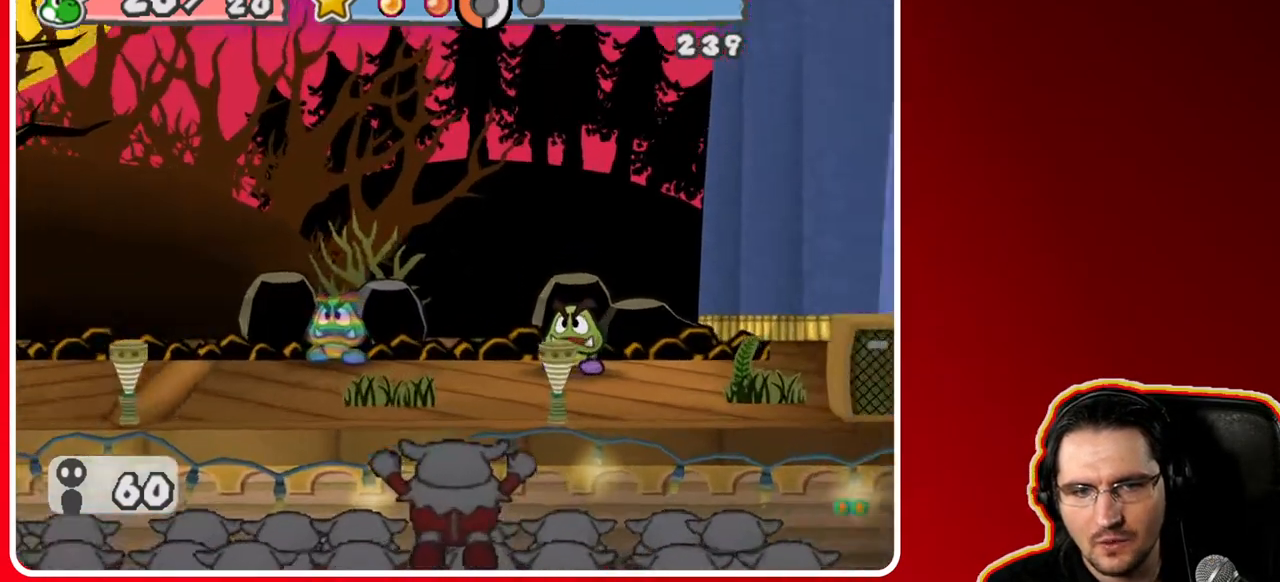
{"buttons": [], "left_stick": "center", "right_stick": "center", "events": [[17, "A", "up"]]}
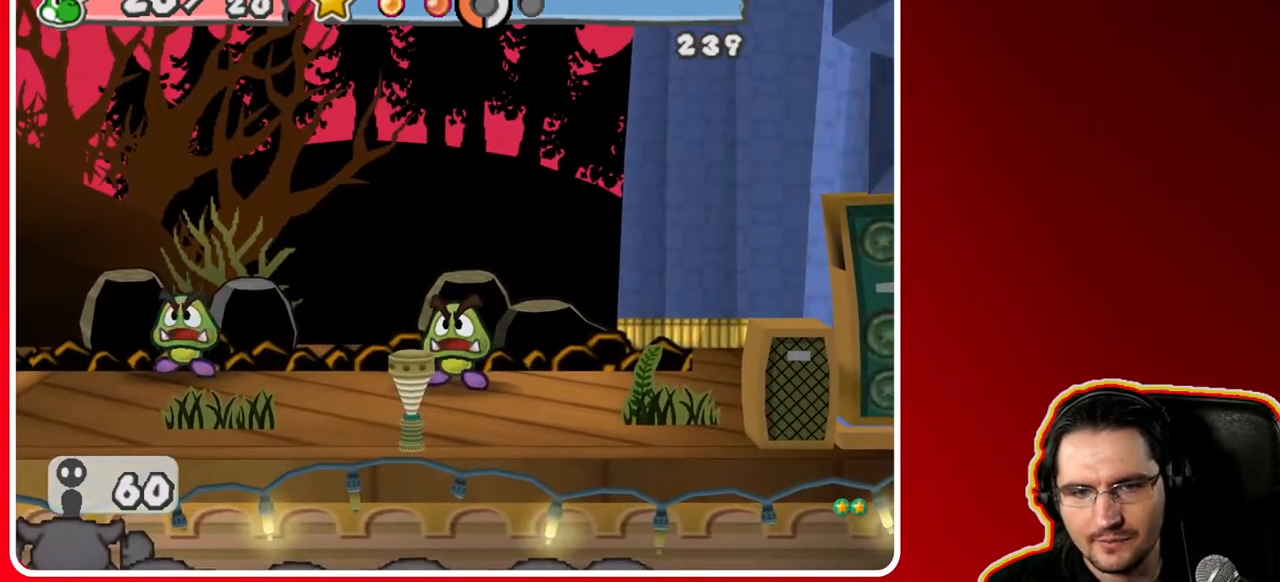
{"buttons": [], "left_stick": "center", "right_stick": "center", "events": []}
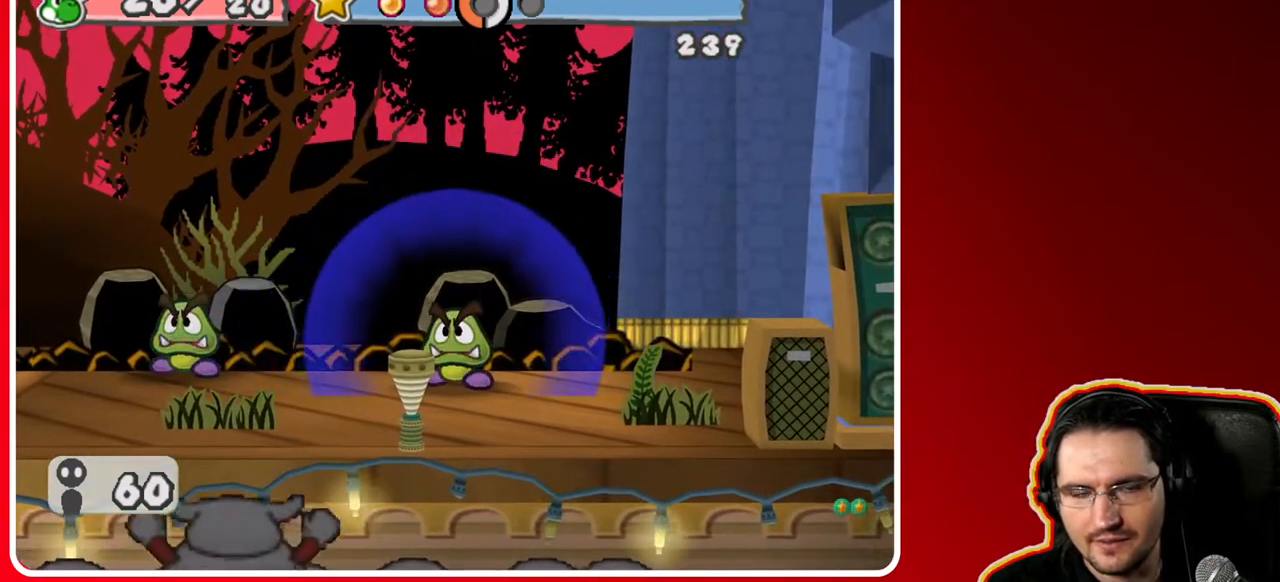
{"buttons": [], "left_stick": "center", "right_stick": "center", "events": []}
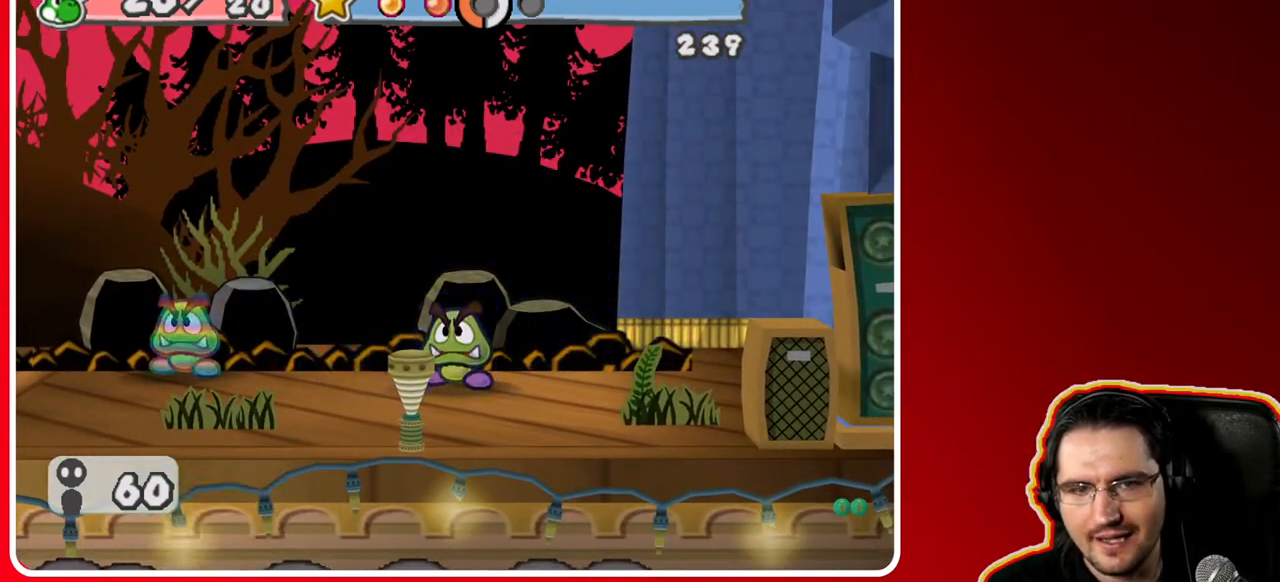
{"buttons": [], "left_stick": "center", "right_stick": "center", "events": []}
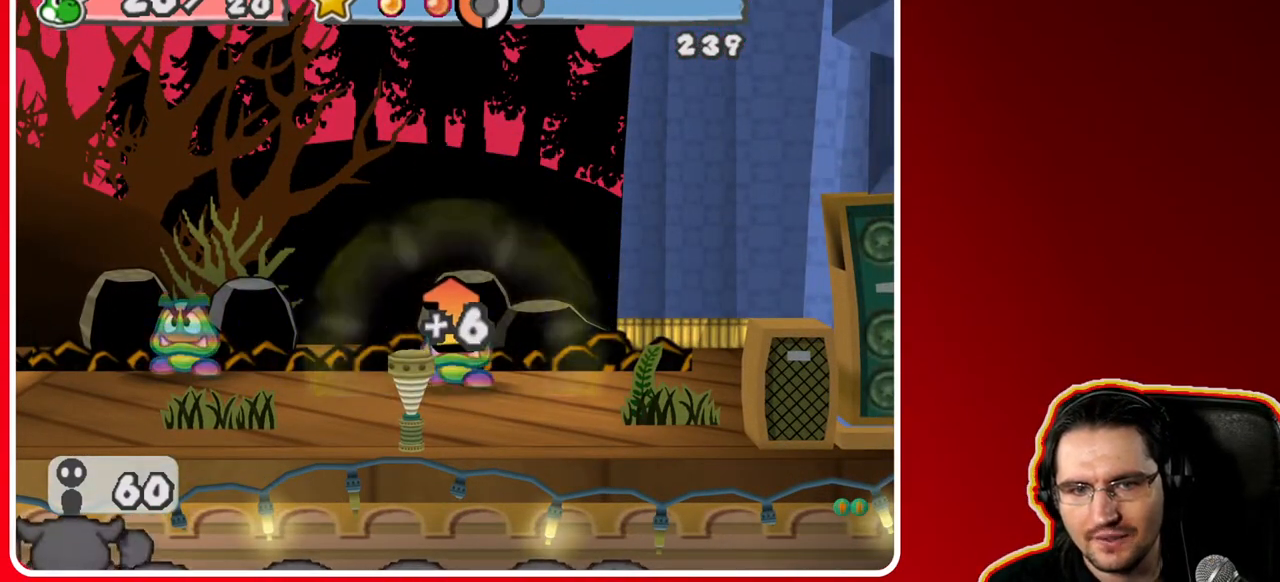
{"buttons": [], "left_stick": "center", "right_stick": "center", "events": []}
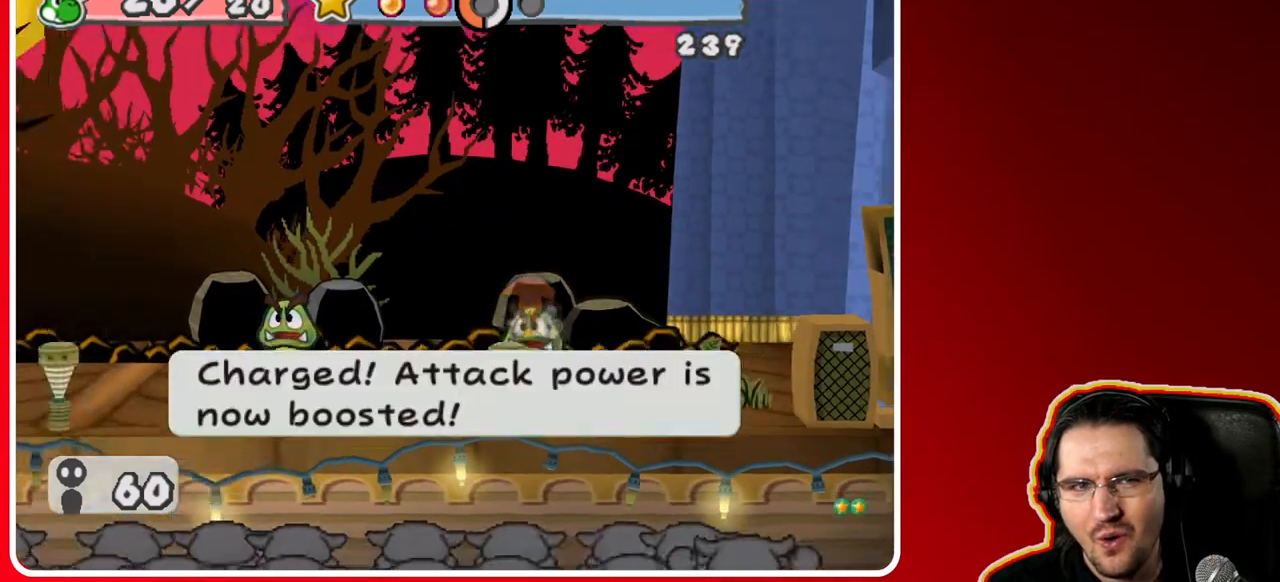
{"buttons": [], "left_stick": "center", "right_stick": "center", "events": [[200, "A", "down"], [367, "A", "up"]]}
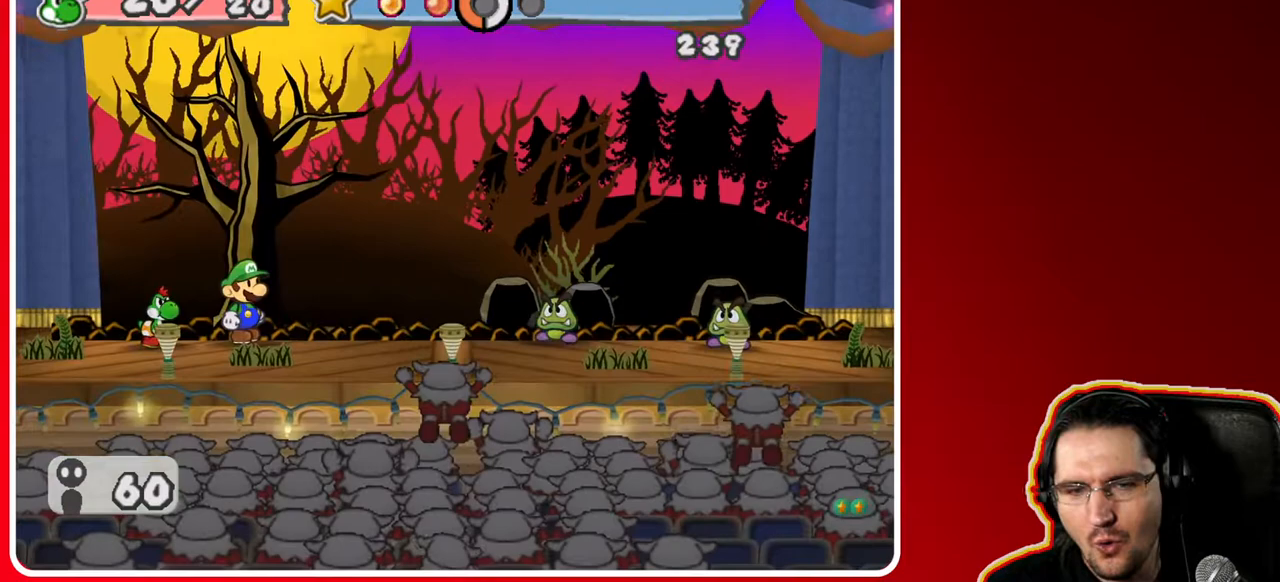
{"buttons": [], "left_stick": "center", "right_stick": "center", "events": []}
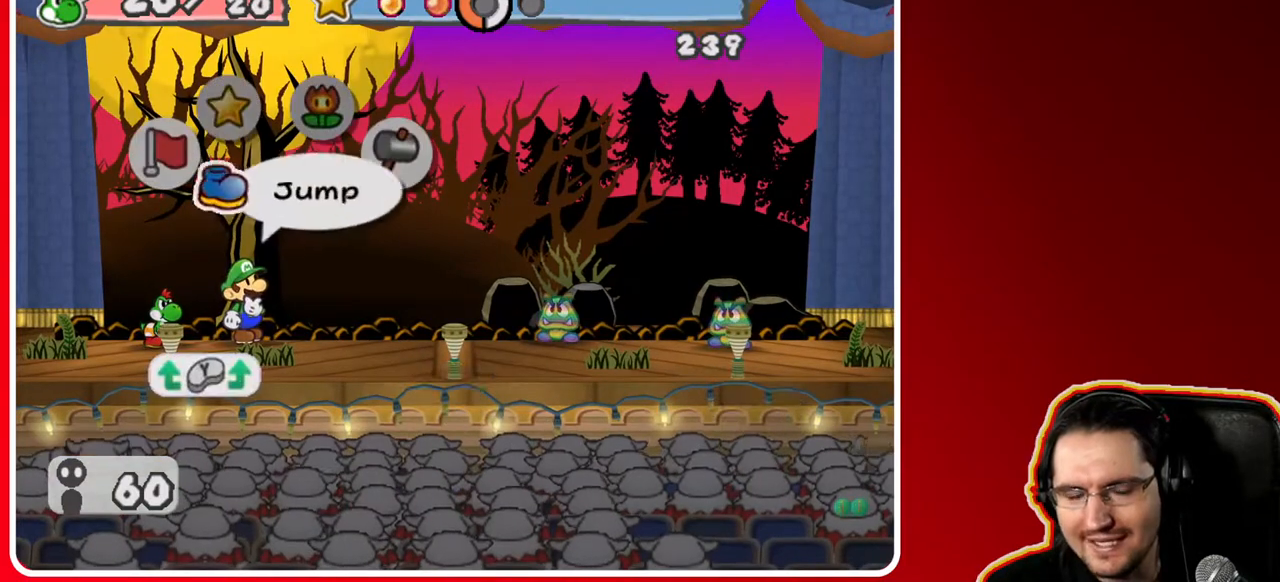
{"buttons": ["A"], "left_stick": "center", "right_stick": "center", "events": [[67, "A", "down"], [200, "A", "up"], [500, "A", "down"]]}
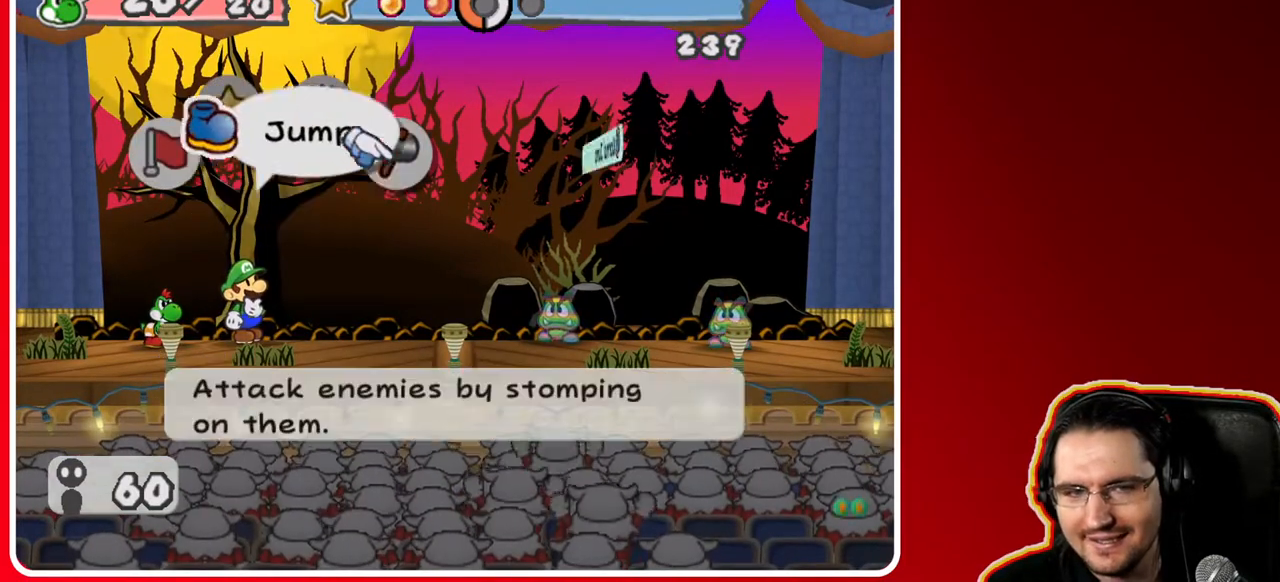
{"buttons": [], "left_stick": "center", "right_stick": "center", "events": [[167, "A", "up"]]}